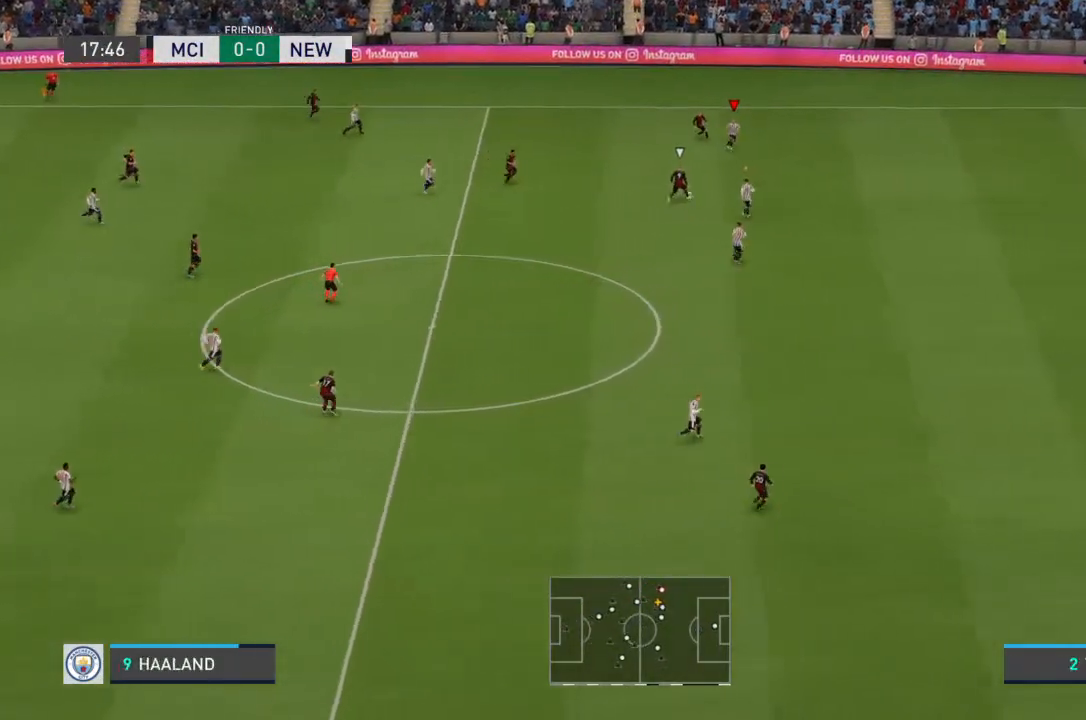
Gameplay with a controller (PlayStation layout); each line is a JSON object with the inputs held at the frame after it. "events" lists button and stick changes between this image and that frame as [ms after this image, input, new state], when the widget could be followed in between. Not read: L3 R3.
{"buttons": ["R2"], "left_stick": "down-right", "right_stick": "center", "events": []}
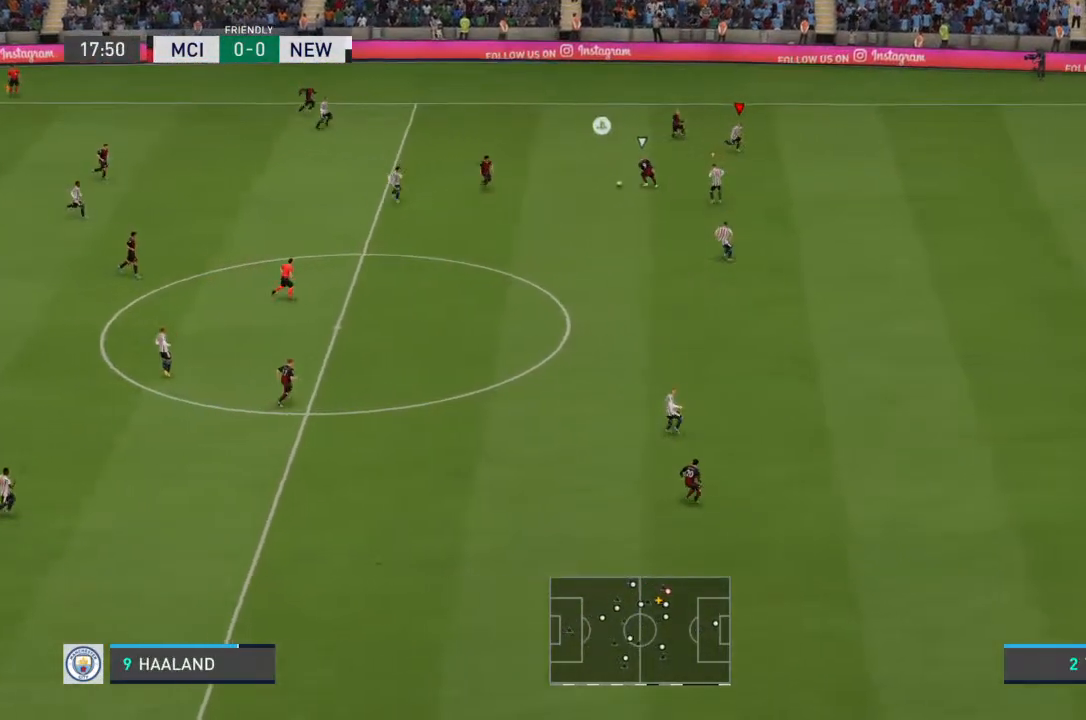
{"buttons": ["L2"], "left_stick": "down-left", "right_stick": "center", "events": [[33, "L2", "down"], [133, "R2", "up"], [233, "R2", "down"], [367, "R2", "up"], [367, "left_stick", "down-left"]]}
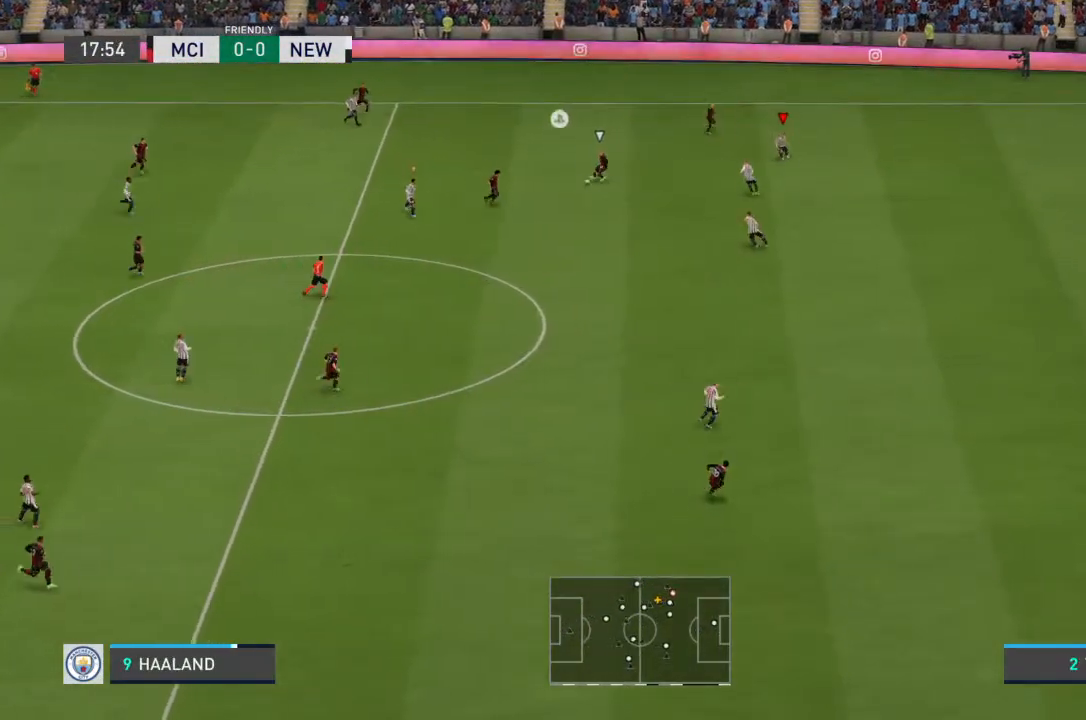
{"buttons": ["L2", "R2"], "left_stick": "up-right", "right_stick": "center", "events": [[100, "left_stick", "left"], [233, "left_stick", "up-left"], [333, "left_stick", "up"], [400, "R2", "down"], [433, "left_stick", "up-right"]]}
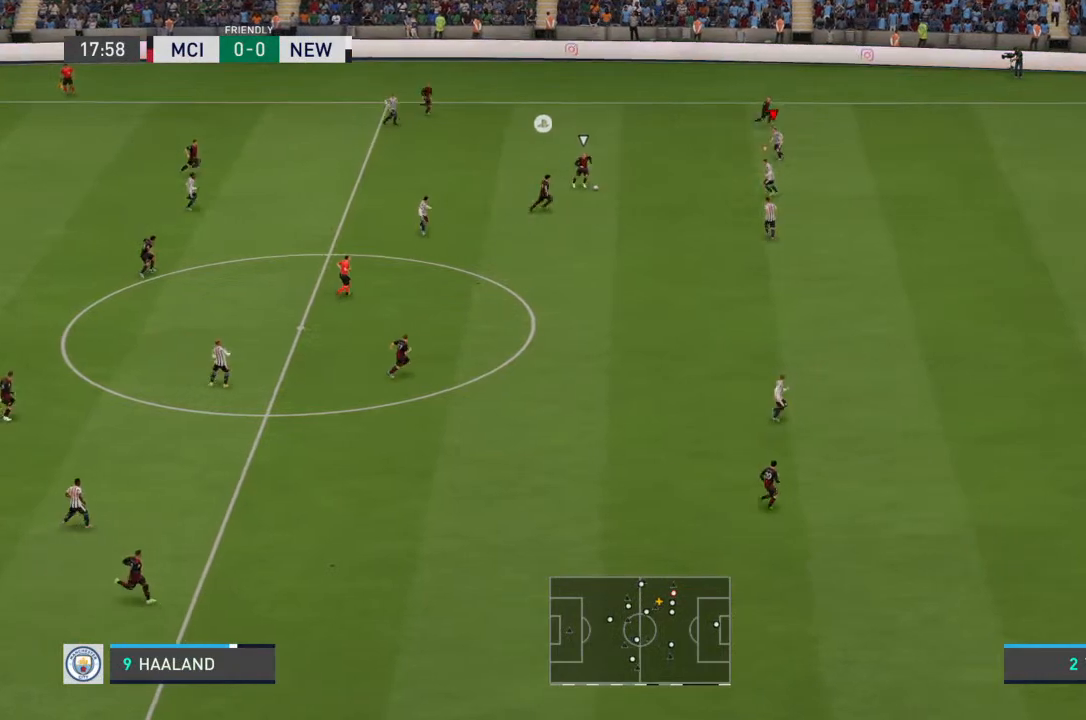
{"buttons": ["R2"], "left_stick": "up-right", "right_stick": "center", "events": [[367, "L2", "up"]]}
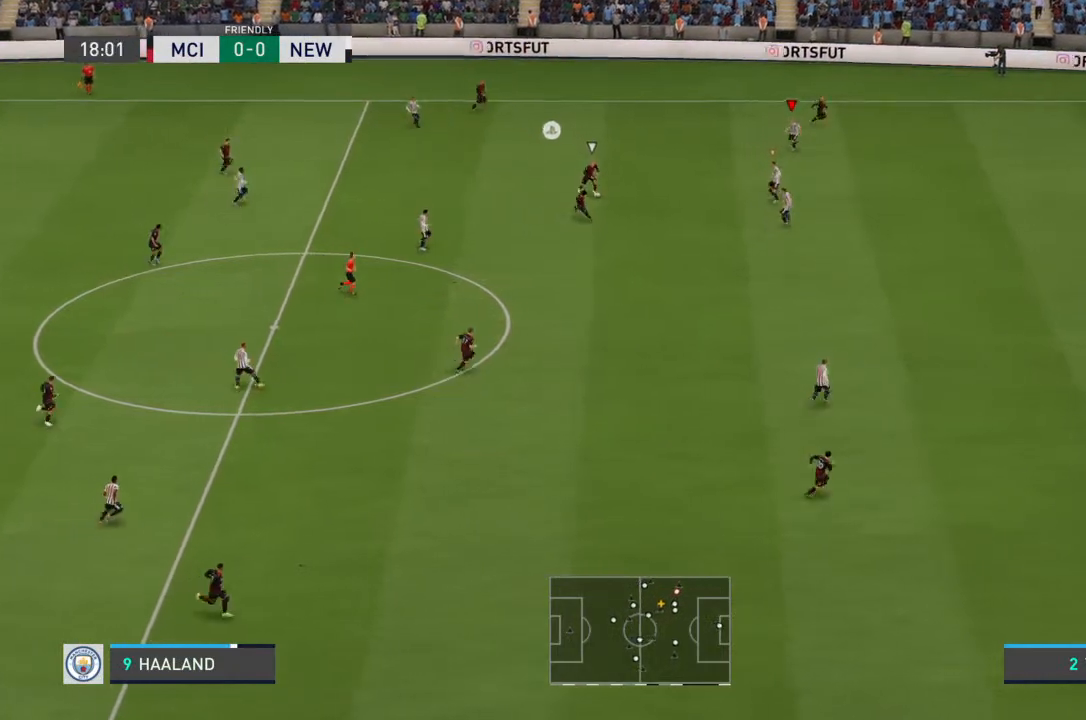
{"buttons": ["L2"], "left_stick": "down-right", "right_stick": "center", "events": [[333, "left_stick", "right"], [467, "L2", "down"], [467, "R2", "up"], [500, "left_stick", "down-right"]]}
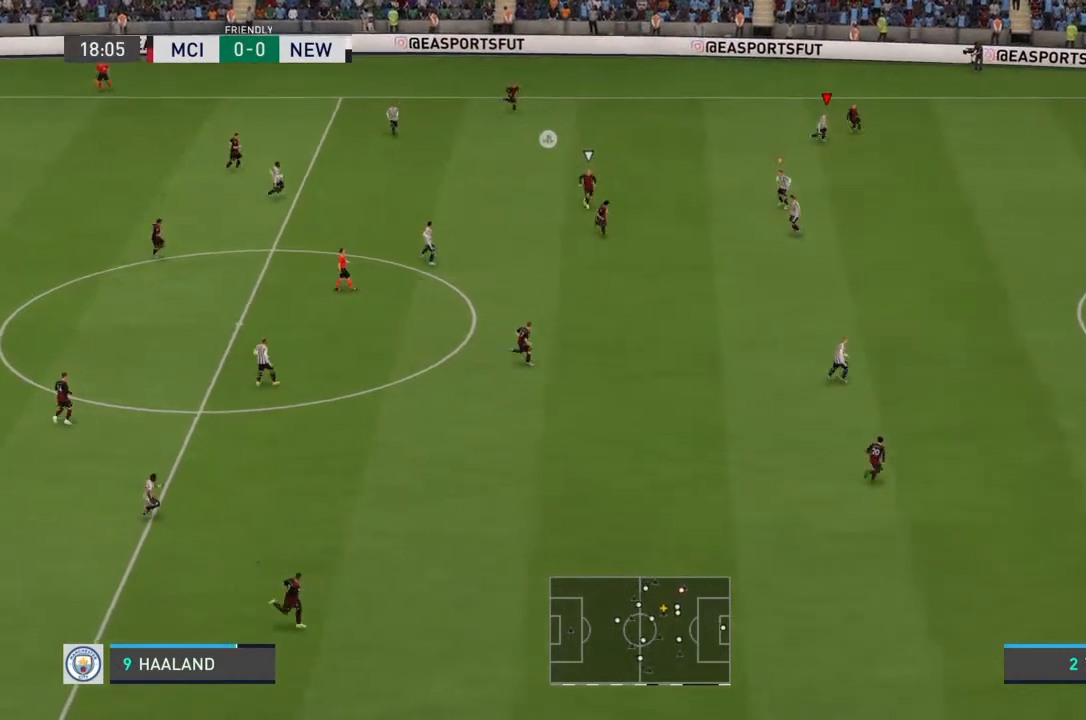
{"buttons": ["R2"], "left_stick": "down-right", "right_stick": "center", "events": [[67, "L2", "up"], [133, "L1", "down"], [133, "R2", "down"], [233, "L1", "up"]]}
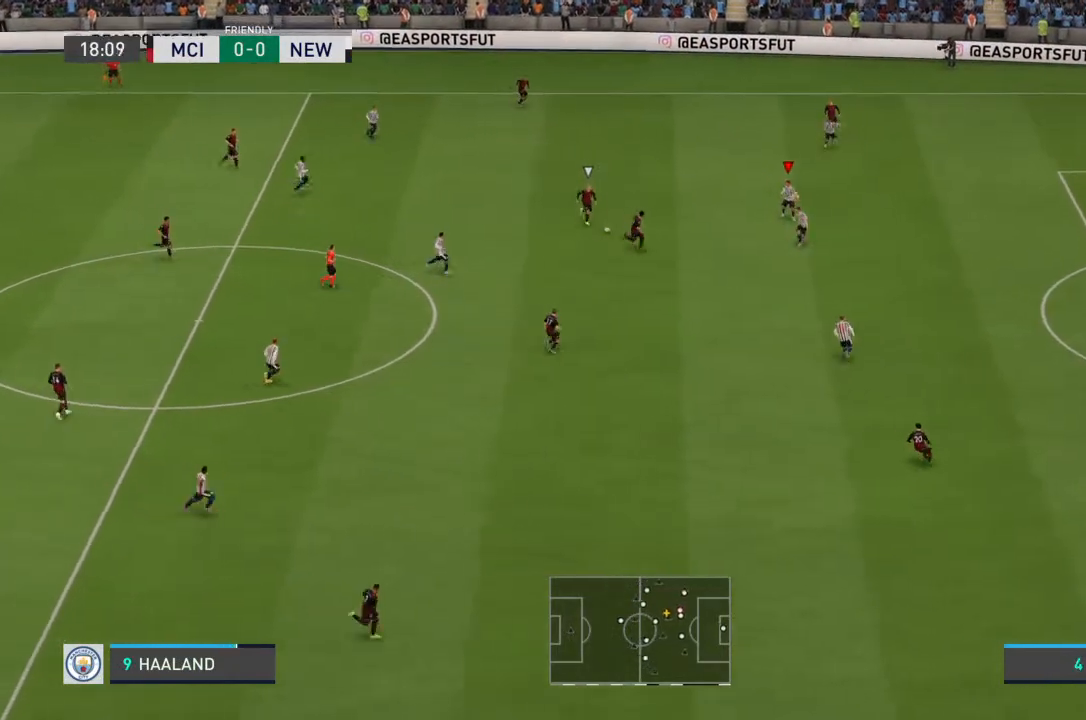
{"buttons": ["L2", "R2"], "left_stick": "down", "right_stick": "center", "events": [[267, "L2", "down"], [333, "R2", "up"], [400, "R2", "down"], [400, "left_stick", "down"]]}
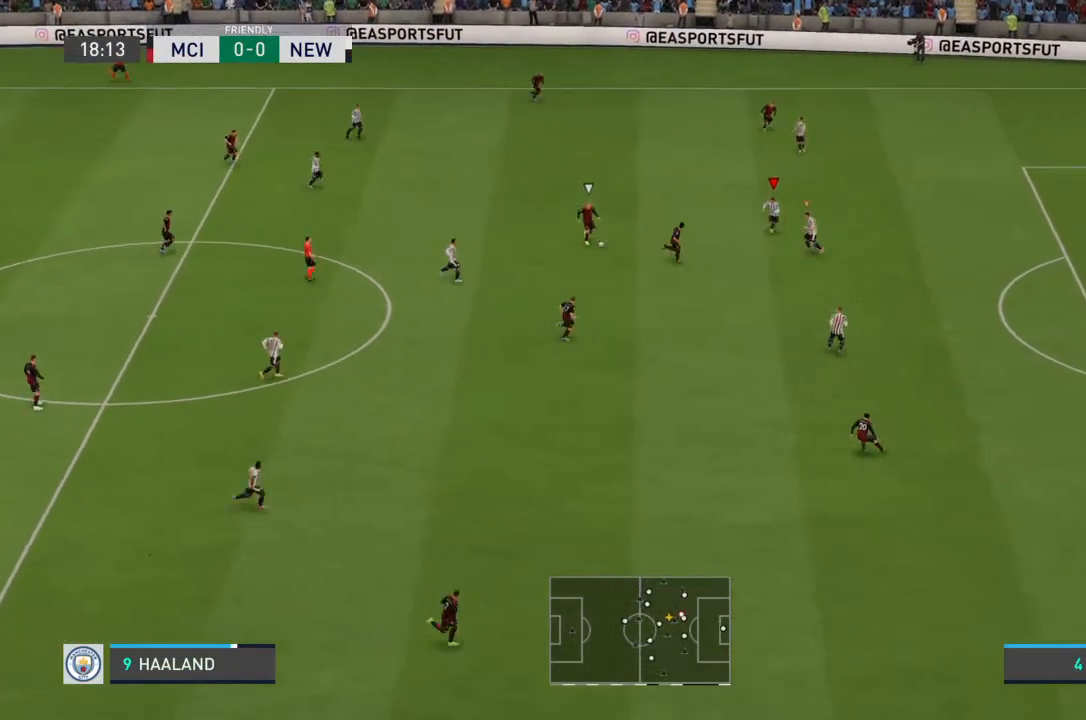
{"buttons": ["R2"], "left_stick": "down", "right_stick": "center", "events": [[333, "L2", "up"]]}
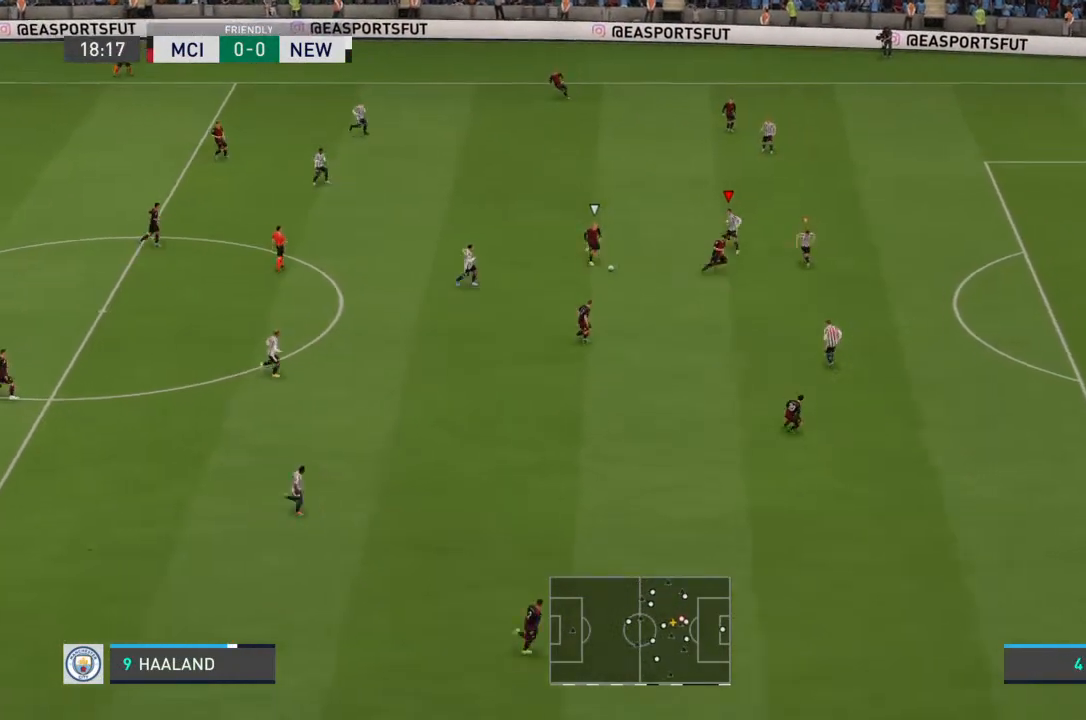
{"buttons": ["R2"], "left_stick": "down-right", "right_stick": "center", "events": [[267, "left_stick", "down-right"]]}
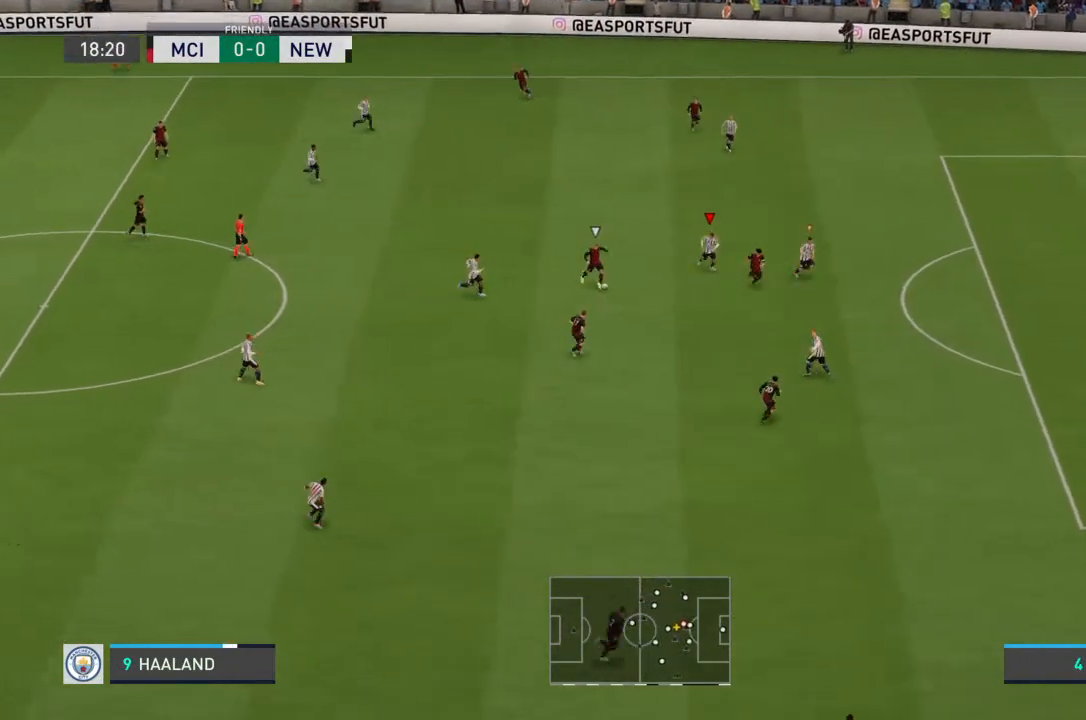
{"buttons": ["L2", "R2"], "left_stick": "down", "right_stick": "center", "events": [[433, "left_stick", "down"], [467, "L2", "down"]]}
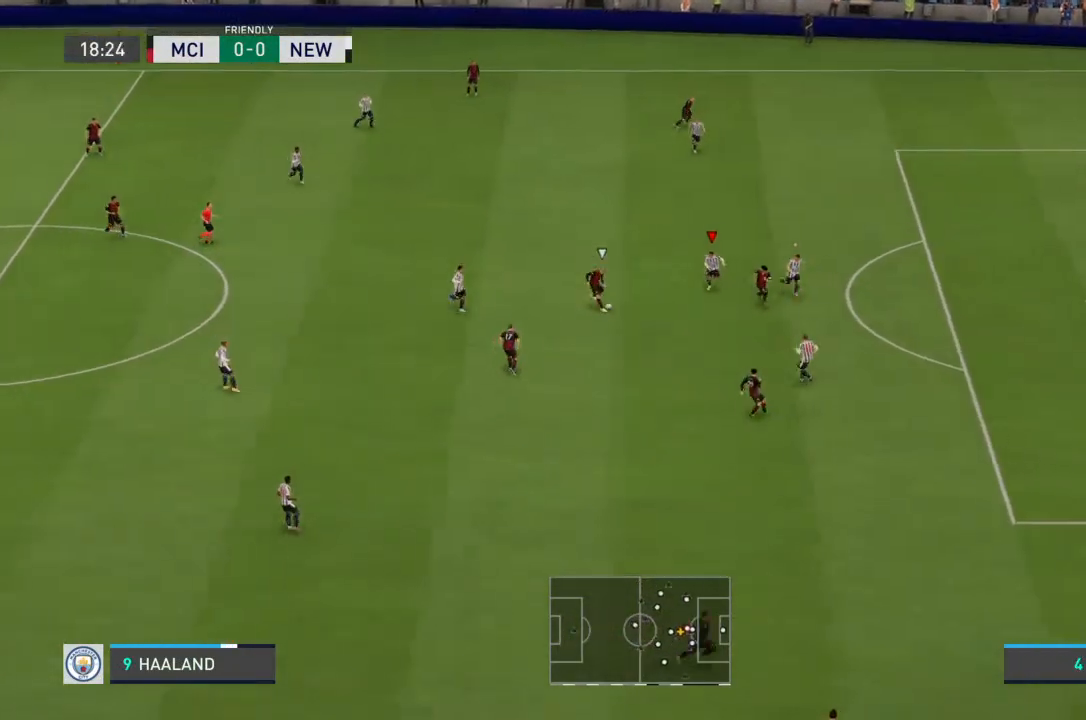
{"buttons": ["L2", "R2"], "left_stick": "down", "right_stick": "center", "events": [[200, "L2", "up"], [467, "L2", "down"]]}
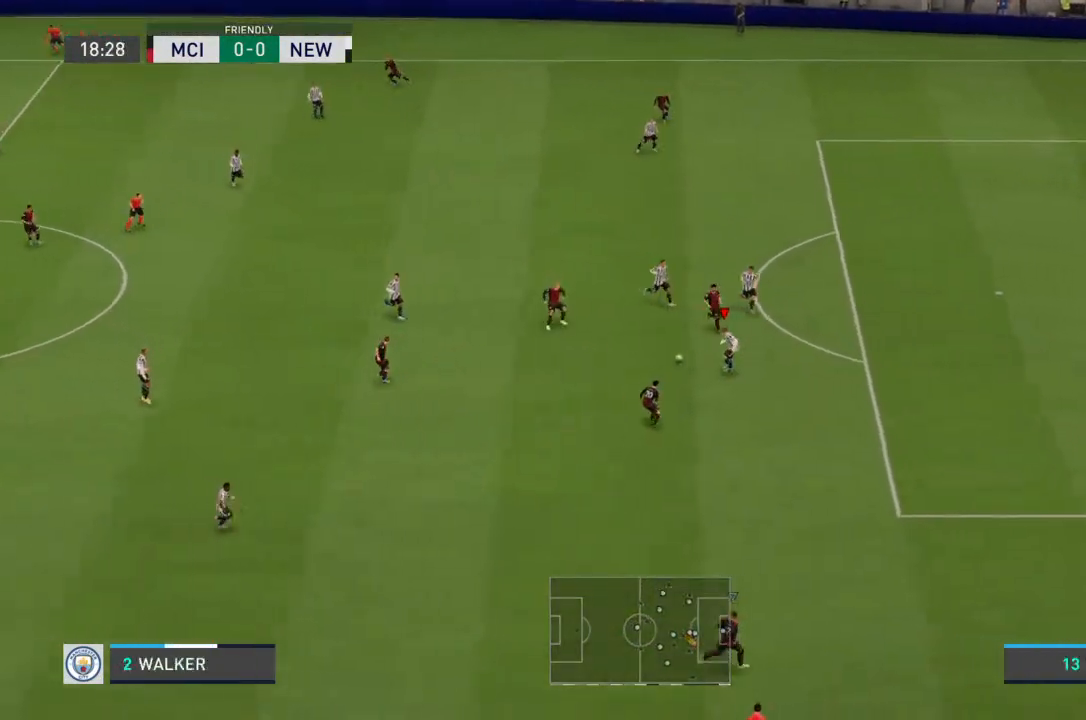
{"buttons": ["R2"], "left_stick": "down-right", "right_stick": "center", "events": [[167, "L2", "up"], [167, "left_stick", "down-right"]]}
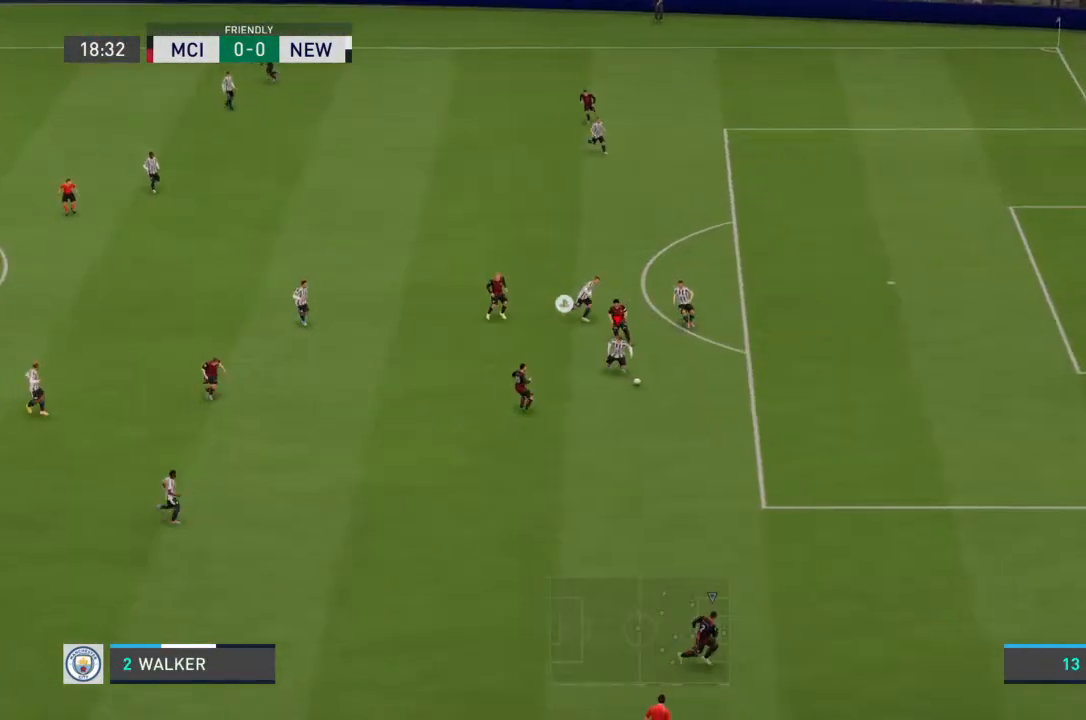
{"buttons": [], "left_stick": "down-right", "right_stick": "center", "events": [[33, "R2", "up"]]}
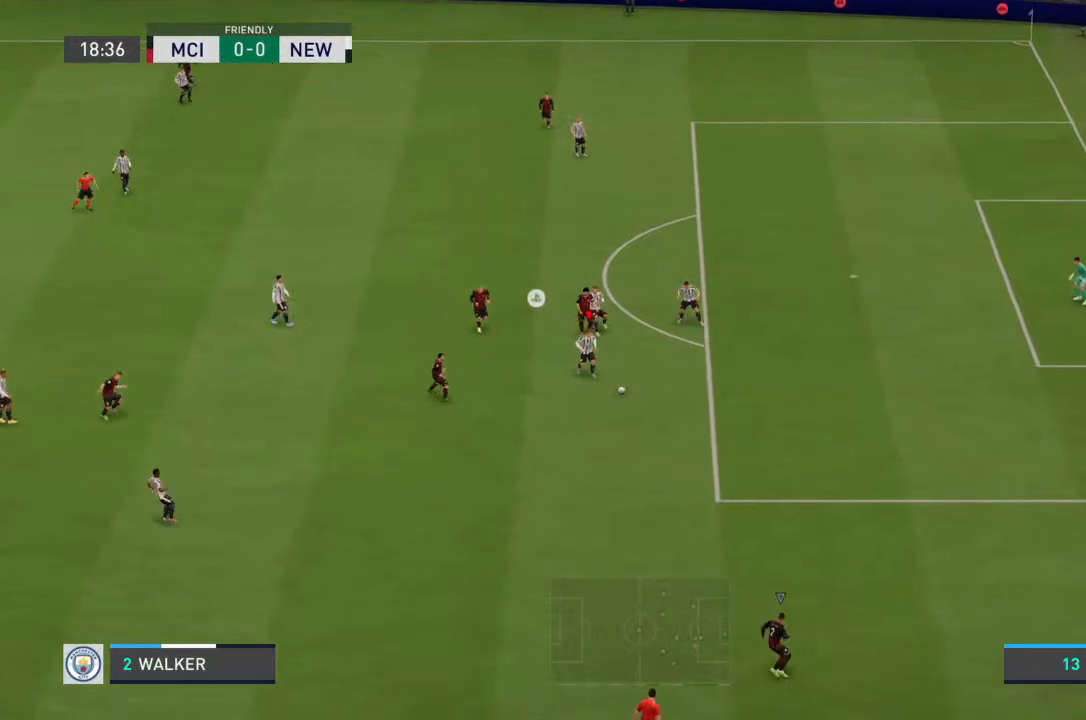
{"buttons": [], "left_stick": "down", "right_stick": "center", "events": [[167, "left_stick", "down"]]}
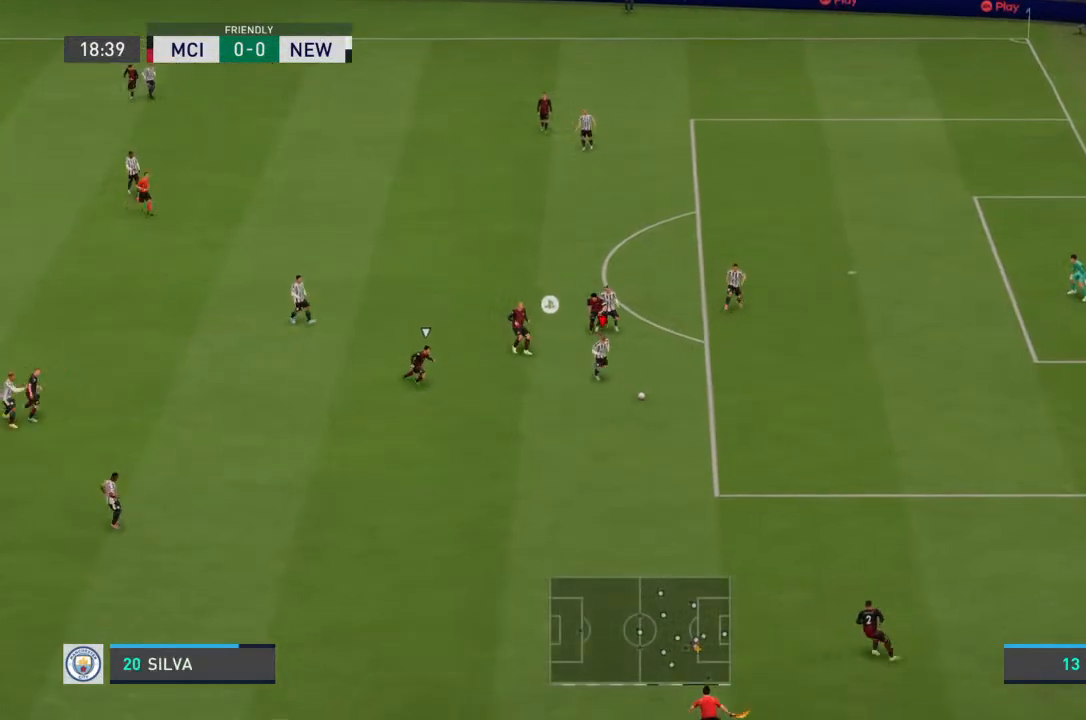
{"buttons": [], "left_stick": "down", "right_stick": "center", "events": []}
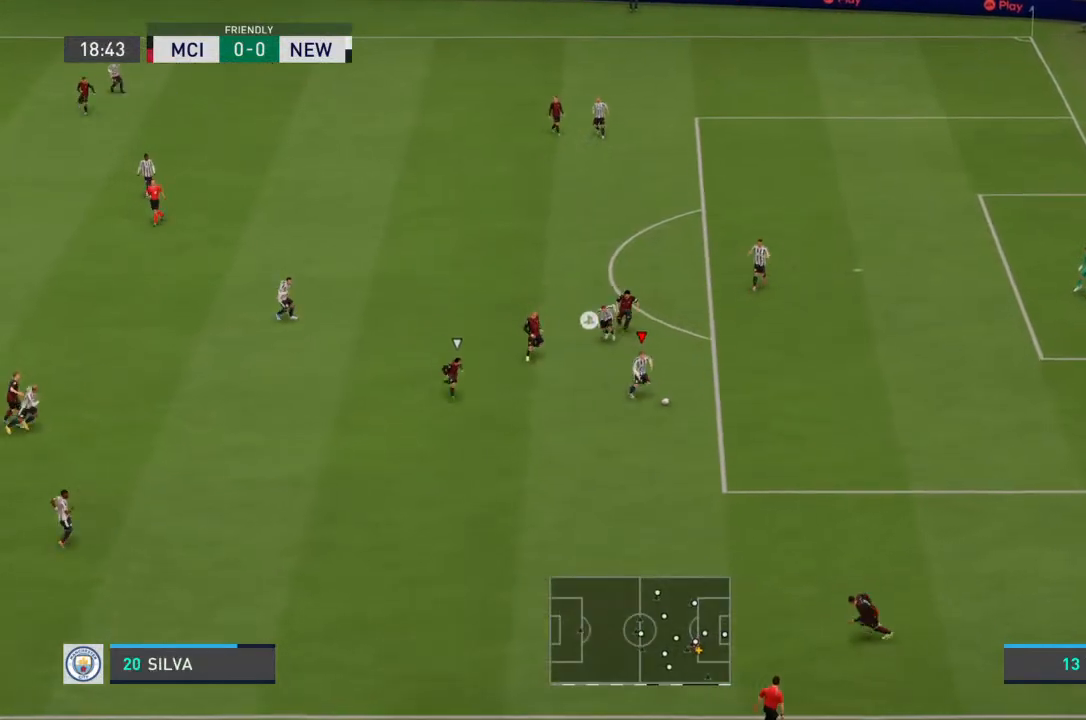
{"buttons": [], "left_stick": "center", "right_stick": "center", "events": [[267, "left_stick", "center"]]}
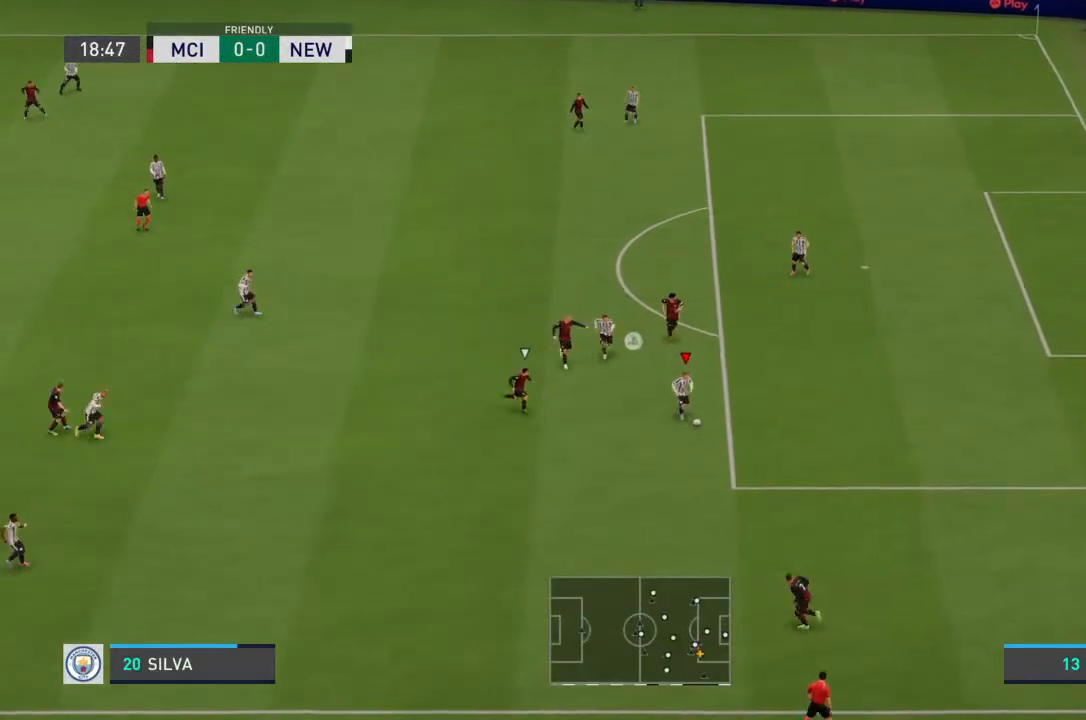
{"buttons": [], "left_stick": "down", "right_stick": "center", "events": [[333, "left_stick", "down"]]}
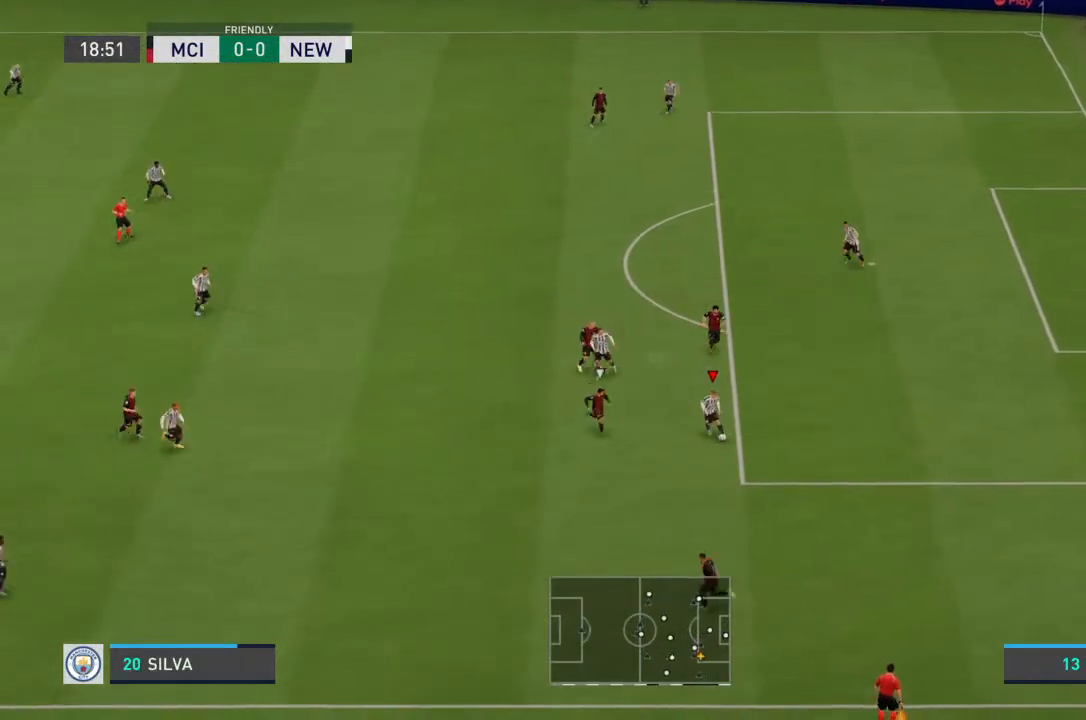
{"buttons": [], "left_stick": "up-right", "right_stick": "center", "events": [[100, "left_stick", "right"], [267, "left_stick", "up-right"]]}
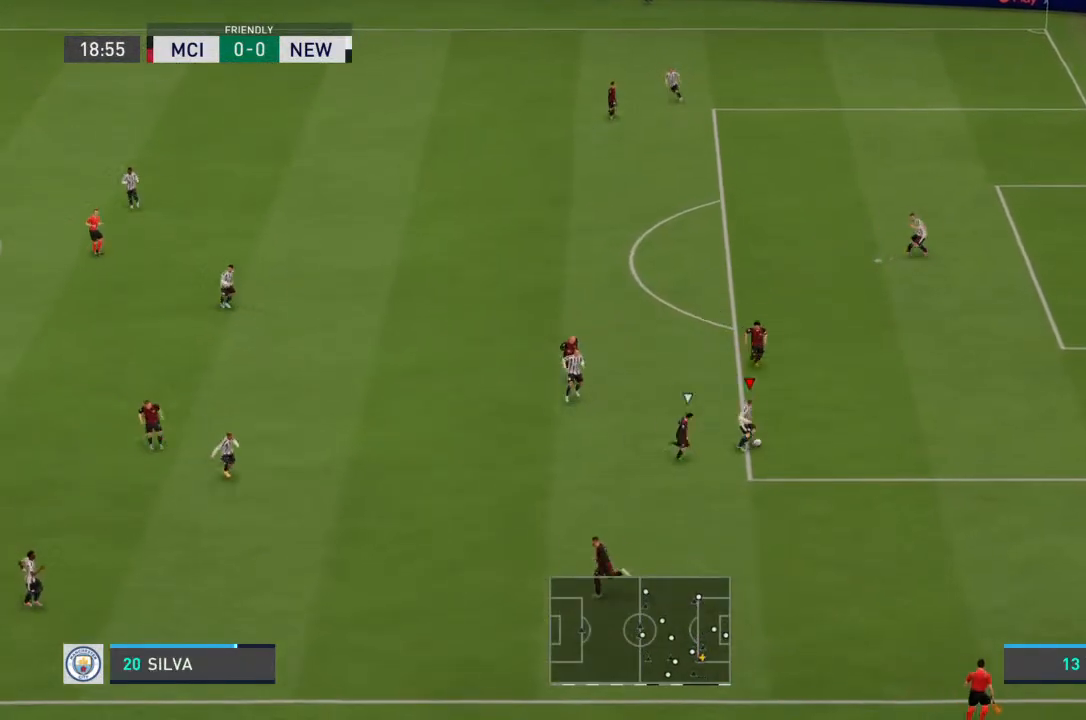
{"buttons": [], "left_stick": "up-right", "right_stick": "center", "events": [[67, "CROSS", "down"], [233, "CROSS", "up"]]}
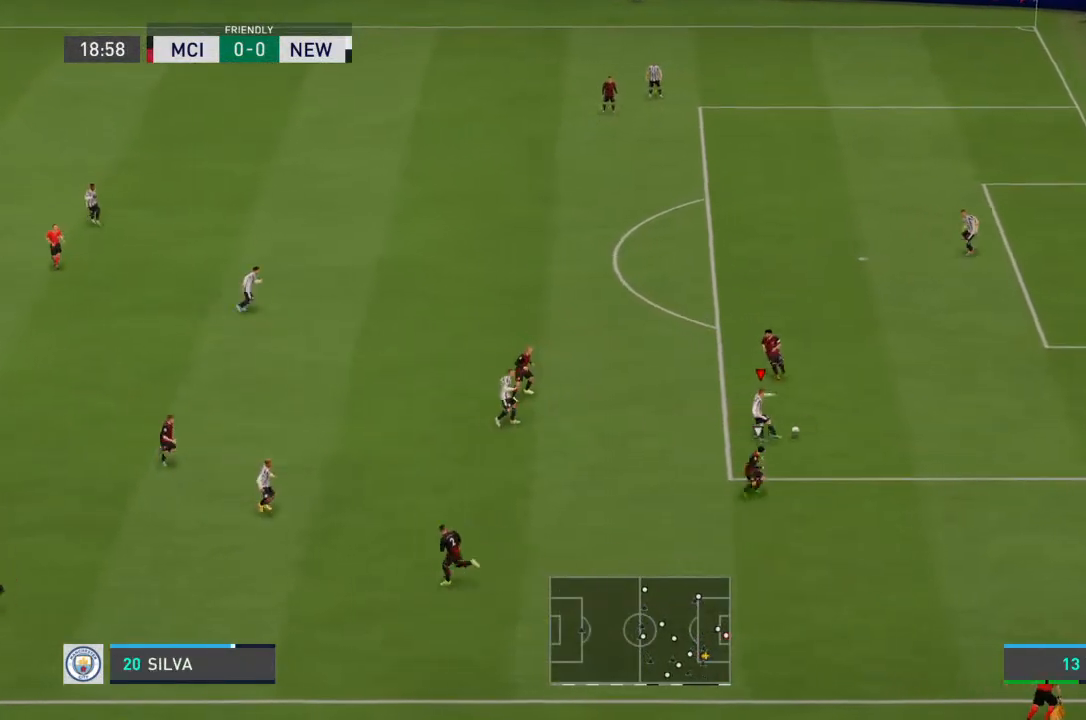
{"buttons": [], "left_stick": "center", "right_stick": "center", "events": [[167, "left_stick", "up"], [333, "left_stick", "up-left"], [500, "left_stick", "center"]]}
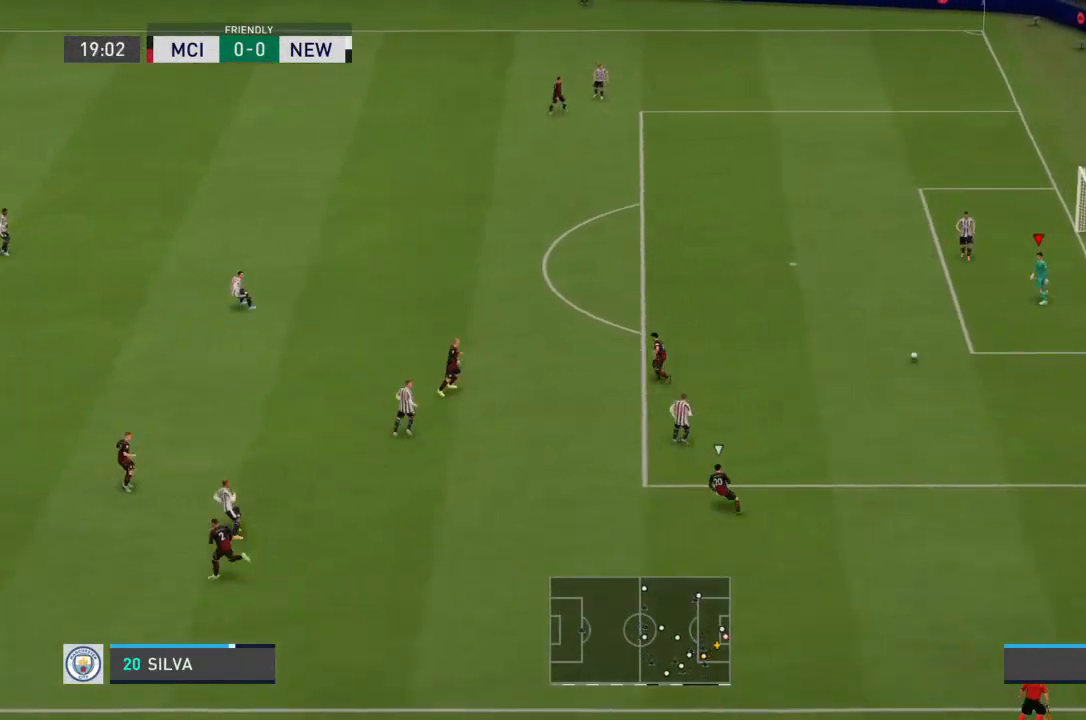
{"buttons": [], "left_stick": "up-left", "right_stick": "center", "events": [[200, "left_stick", "left"], [267, "left_stick", "up-left"]]}
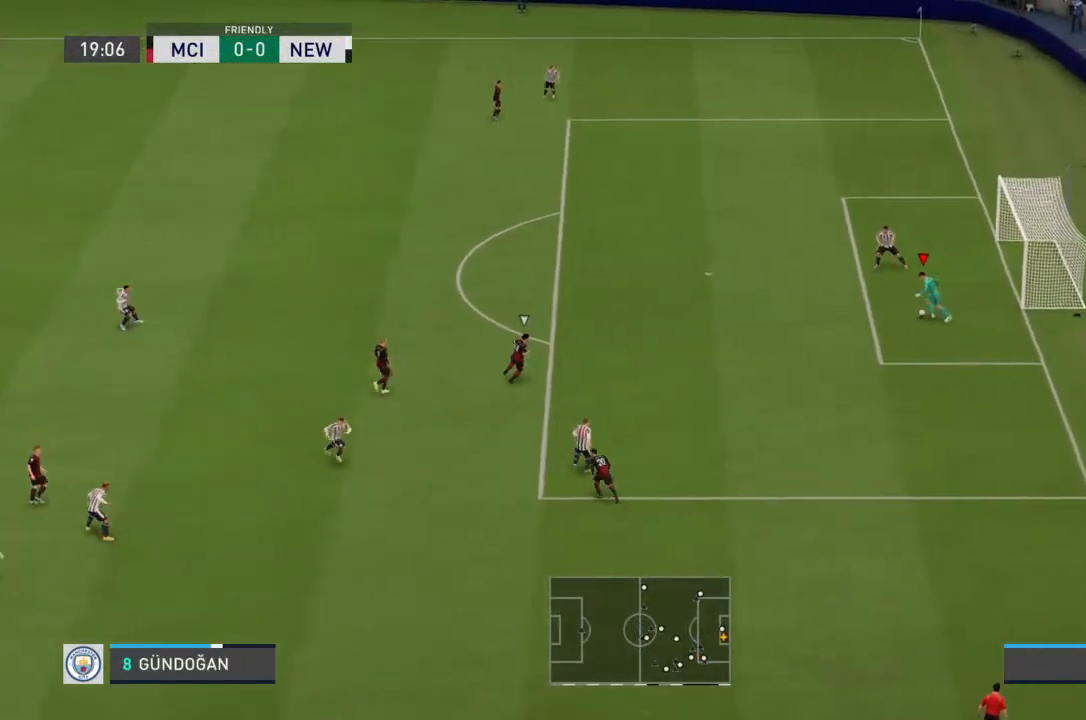
{"buttons": ["CROSS"], "left_stick": "up-left", "right_stick": "center", "events": [[233, "CROSS", "down"]]}
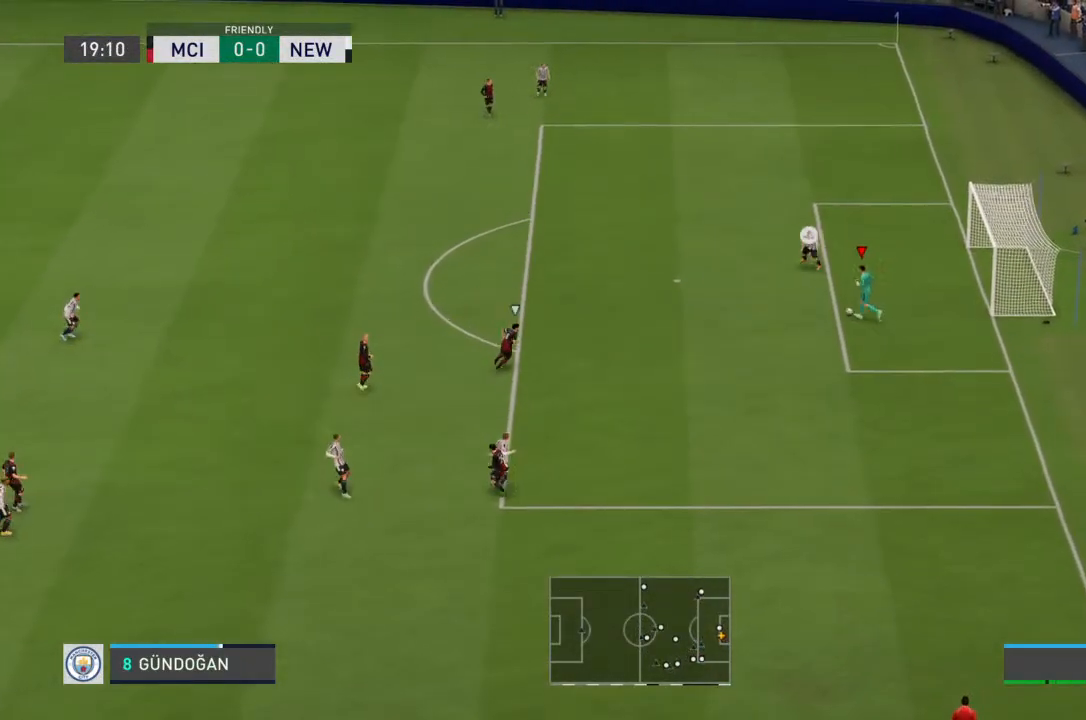
{"buttons": [], "left_stick": "left", "right_stick": "center", "events": [[67, "CROSS", "up"], [67, "left_stick", "left"]]}
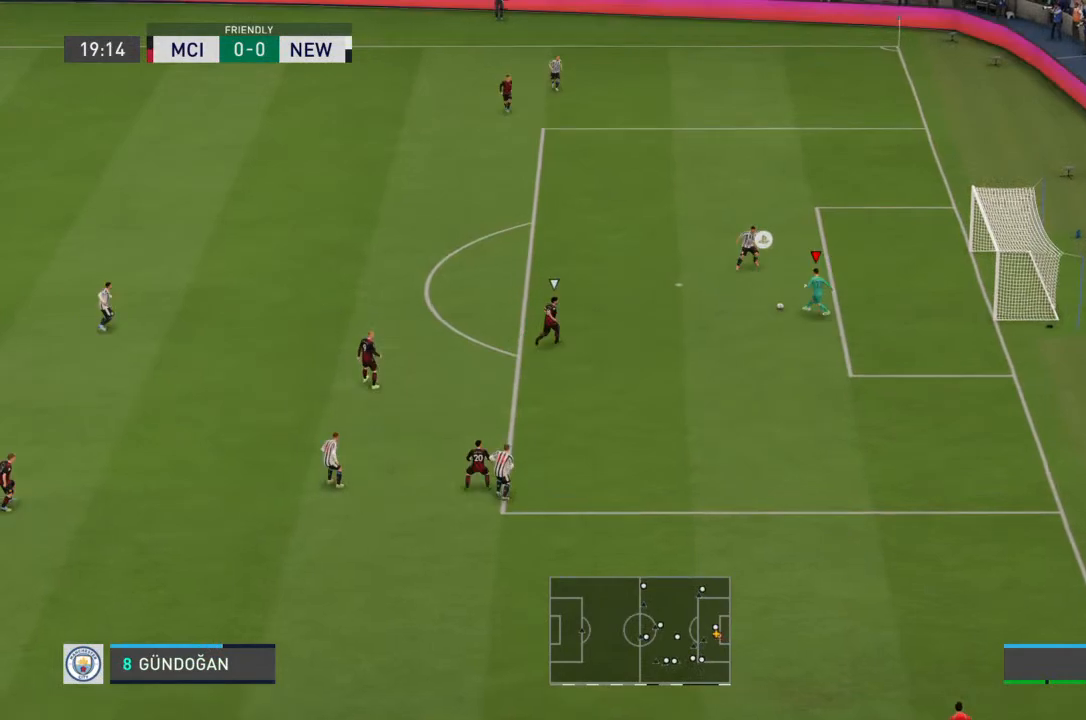
{"buttons": [], "left_stick": "center", "right_stick": "center", "events": [[300, "left_stick", "center"]]}
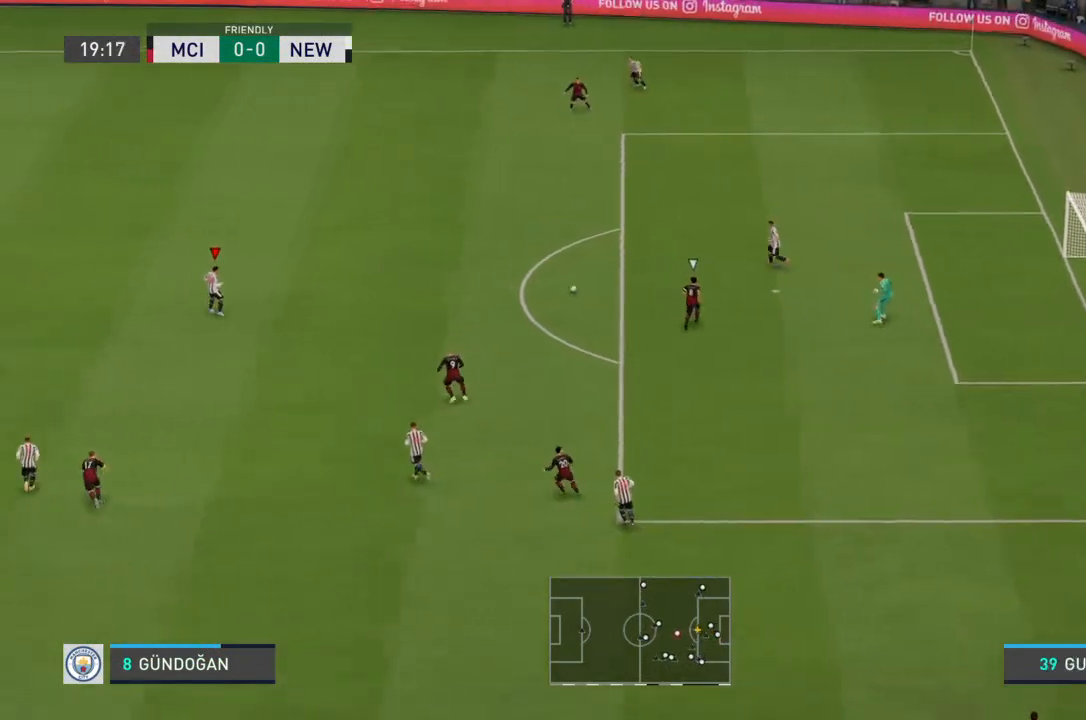
{"buttons": [], "left_stick": "up-left", "right_stick": "center", "events": [[300, "left_stick", "left"], [367, "left_stick", "up-left"]]}
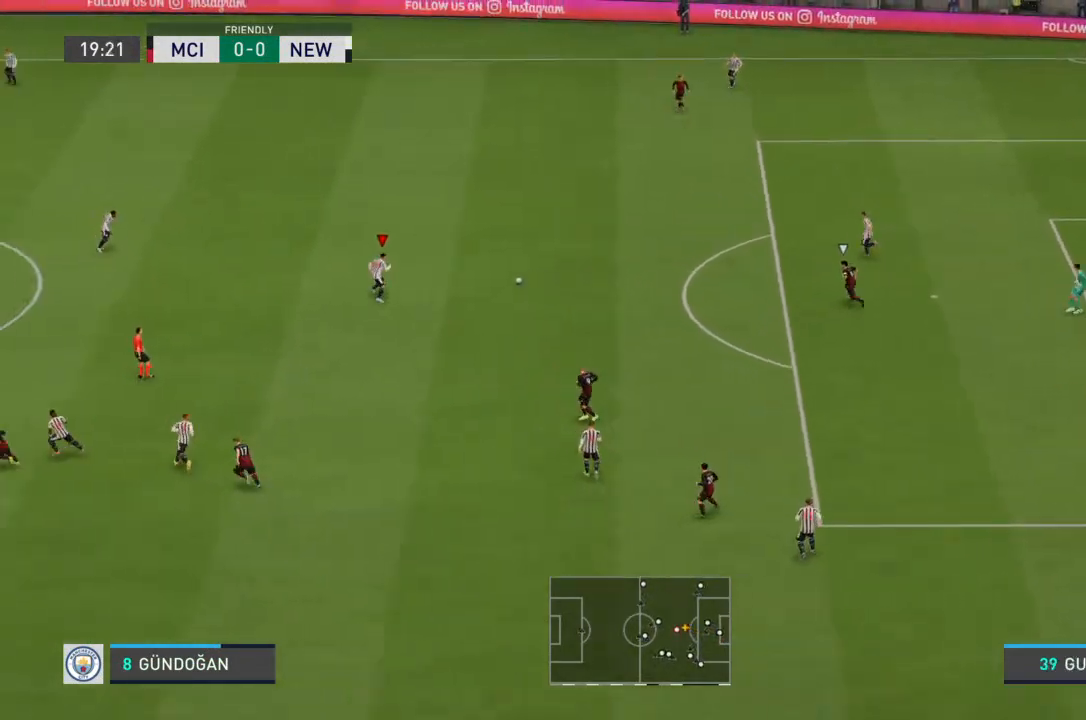
{"buttons": [], "left_stick": "up-left", "right_stick": "center", "events": []}
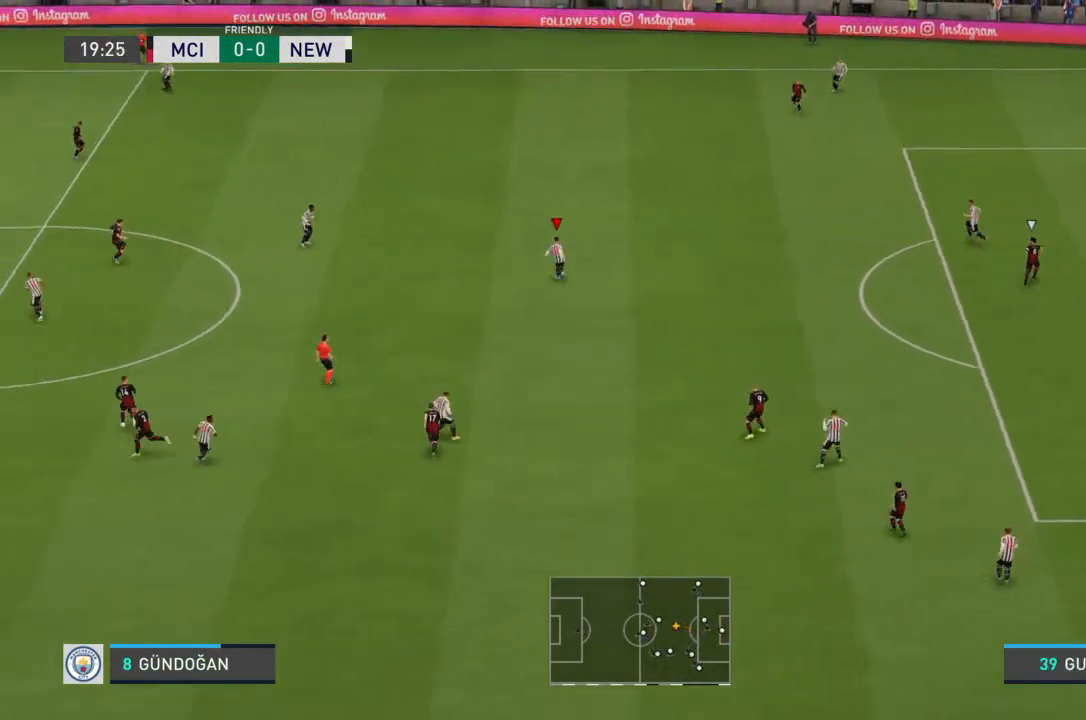
{"buttons": ["R2"], "left_stick": "up-left", "right_stick": "center", "events": [[333, "R2", "down"]]}
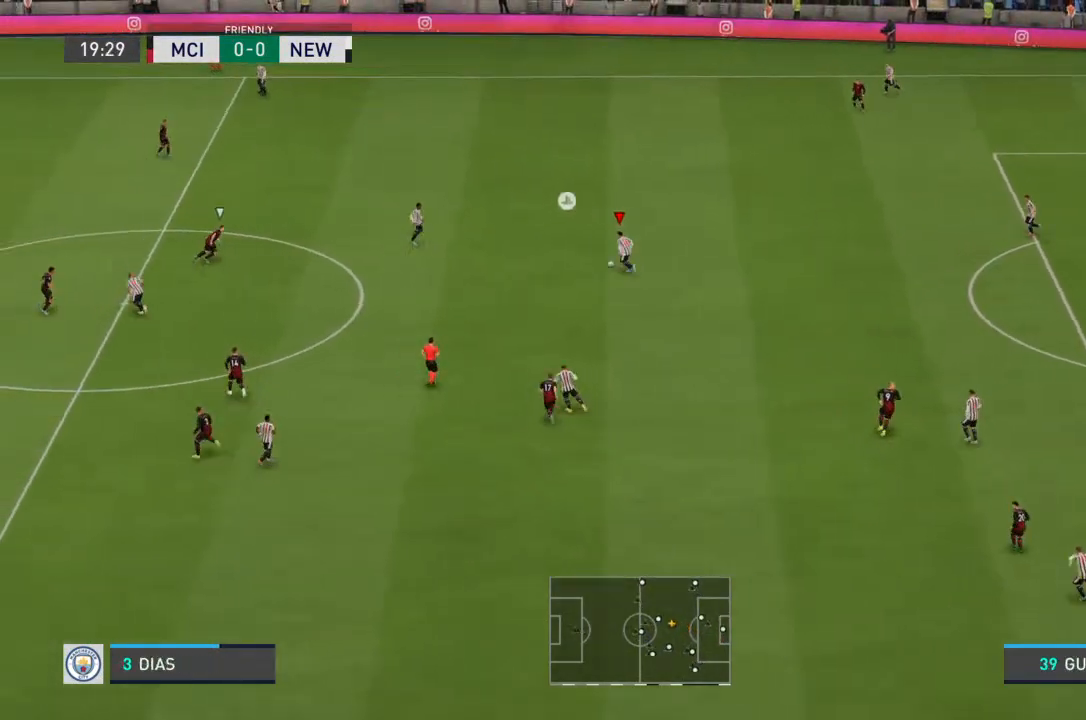
{"buttons": ["R2"], "left_stick": "up-left", "right_stick": "center", "events": []}